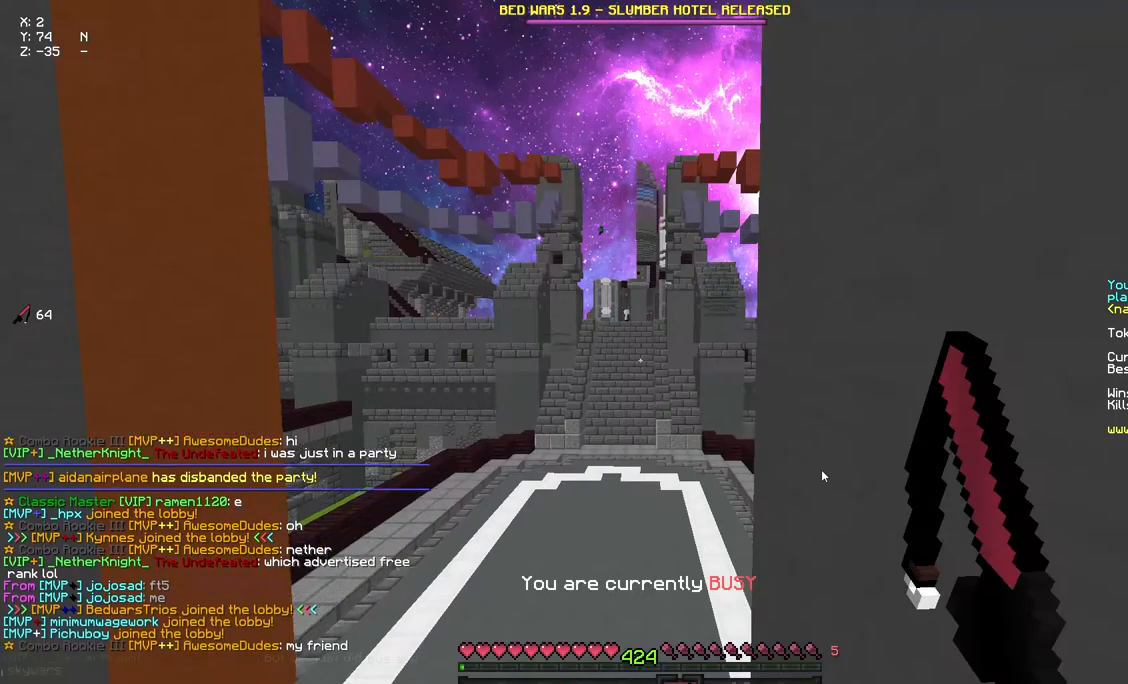
Gameplay with keyboard and mouse; each line is a JSON object with the keys and mouse buttons held at the frame after it. "events" lists presses ("down") and releases ("up") of "a", "d", "s", "space", "w", "mouse_left" and "mouse_right" between this image and that frame as [ms after this image, input, new state], when the widget could be followed in between. "mouse_left", "mouse_right" = the "left", "right" buttons of the "mouse" list. No other keys are recorded. Fast repeated clicks can show as one long hold. Mouse movement is not recorded.
{"keys": ["w"], "mouse": [], "events": [[283, "w", "down"]]}
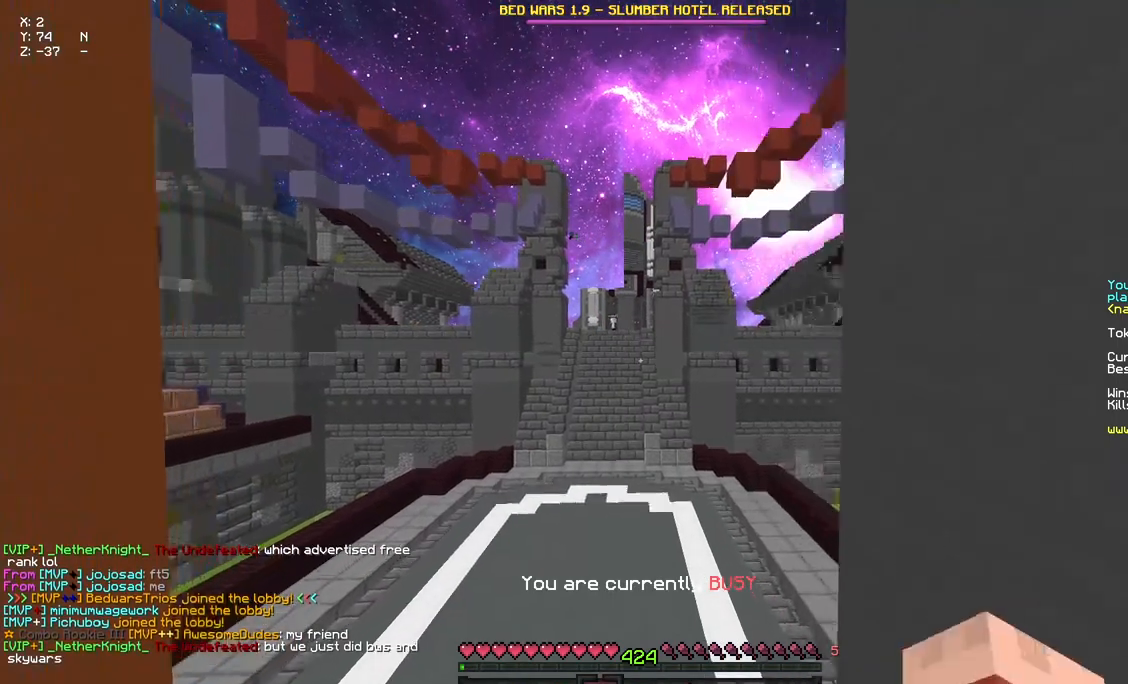
{"keys": ["d"], "mouse": [], "events": [[233, "d", "down"], [283, "a", "down"], [483, "a", "up"], [483, "w", "up"]]}
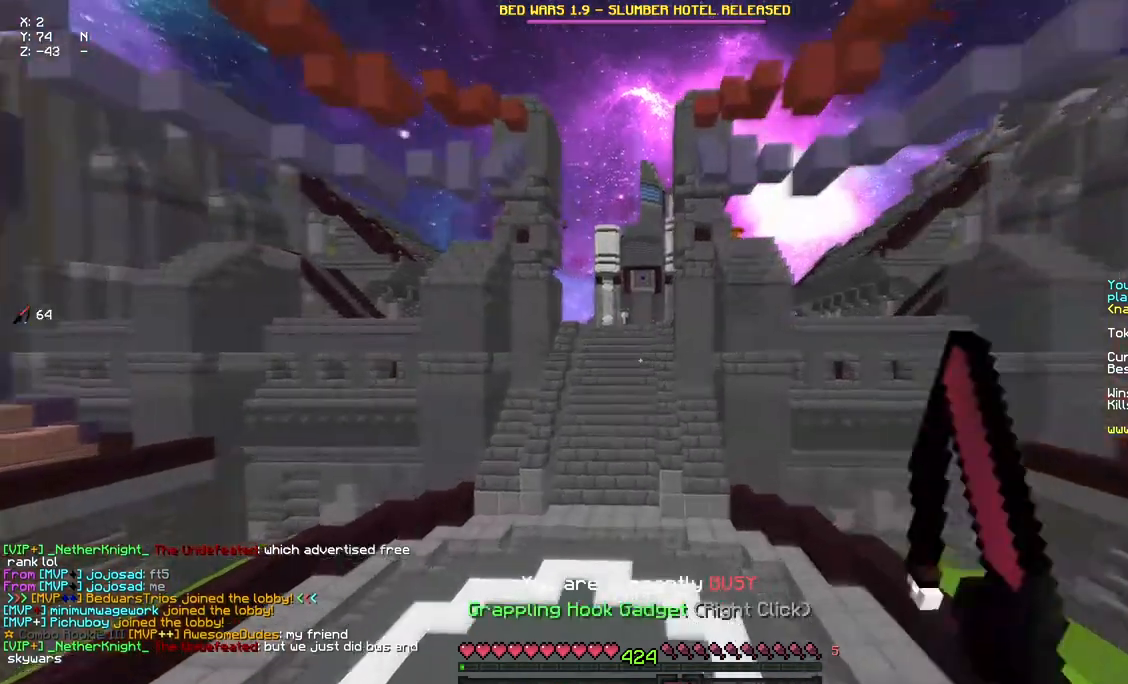
{"keys": [], "mouse": [], "events": [[33, "d", "up"]]}
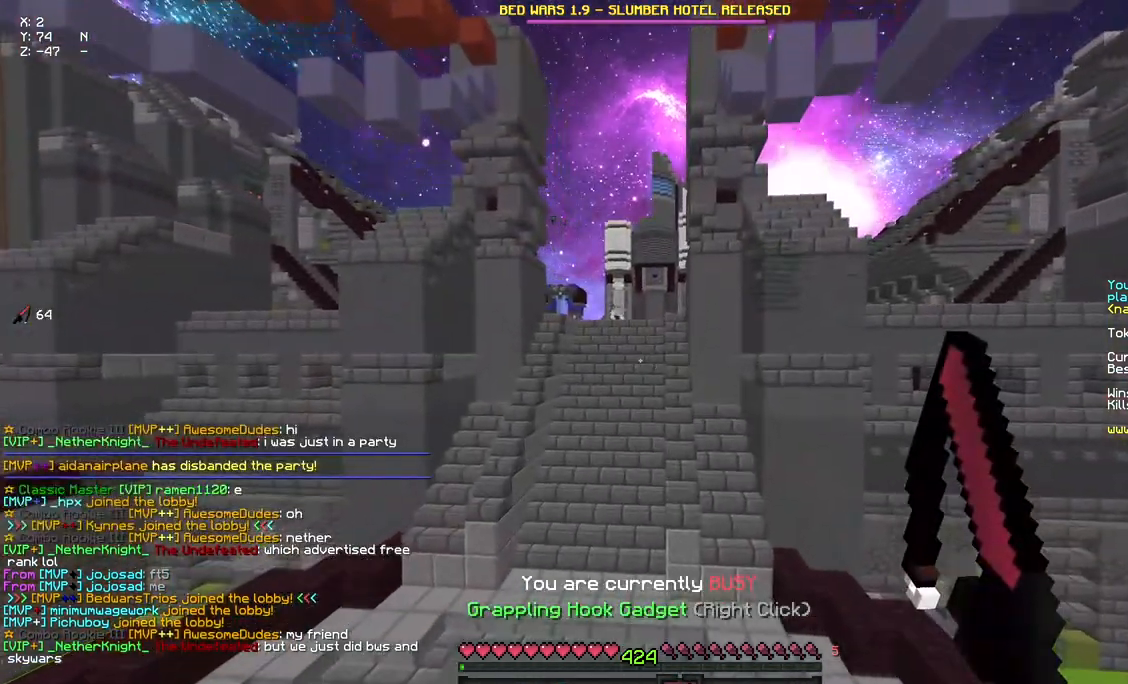
{"keys": ["w"], "mouse": [], "events": [[417, "w", "down"]]}
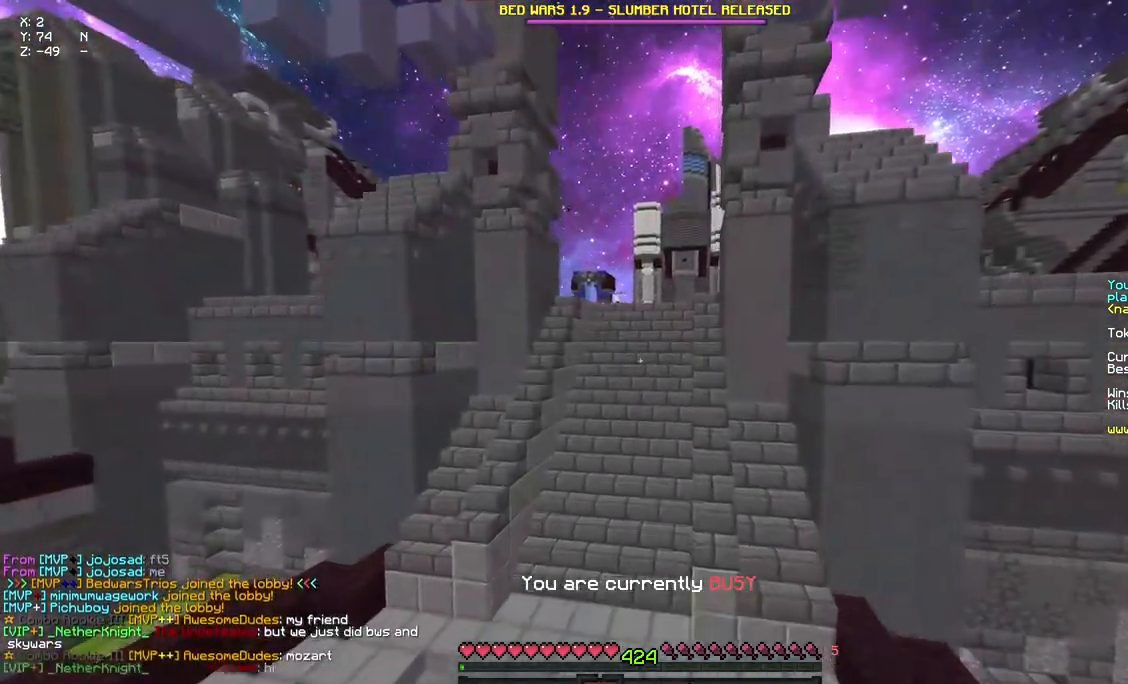
{"keys": ["space", "w"], "mouse": [], "events": [[183, "space", "down"]]}
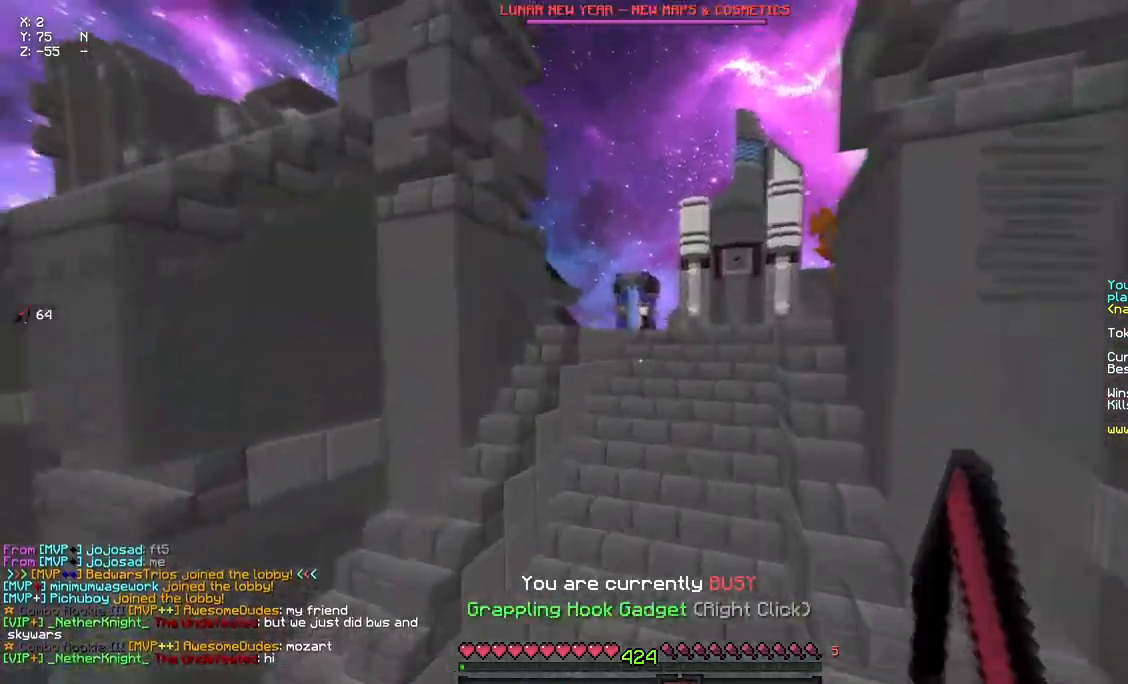
{"keys": ["a", "d", "w"], "mouse": [], "events": [[117, "d", "down"], [283, "a", "down"], [333, "space", "up"]]}
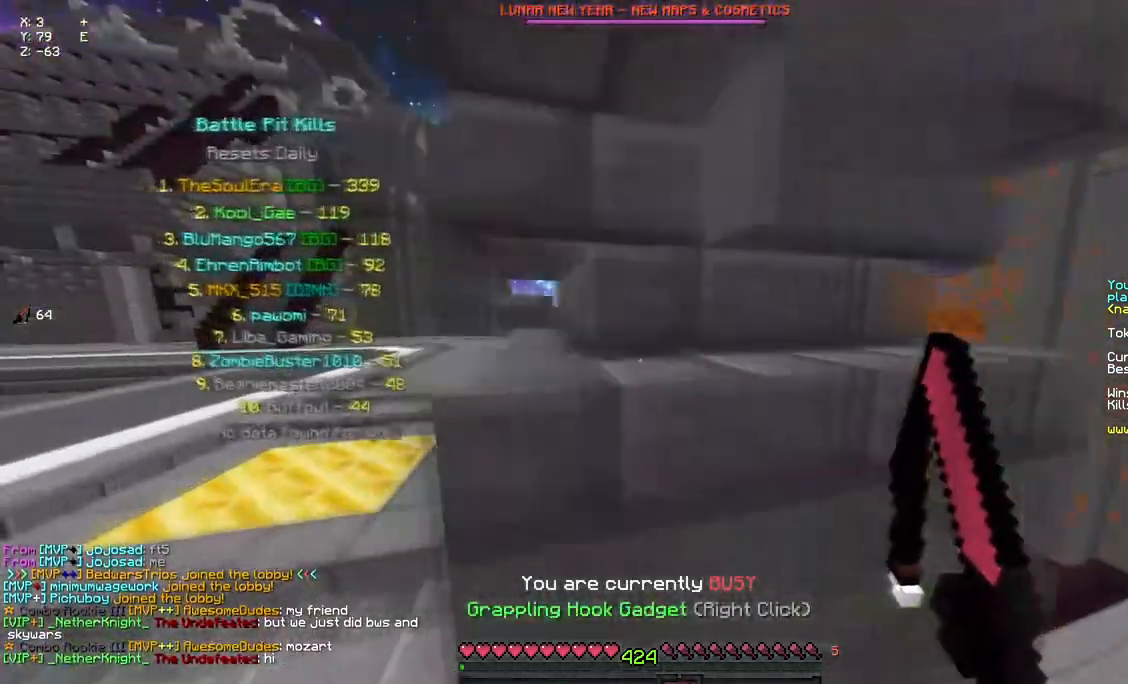
{"keys": ["d", "w"], "mouse": [], "events": [[167, "mouse_left", "down"], [333, "mouse_left", "up"], [383, "mouse_left", "down"], [433, "a", "up"], [483, "mouse_left", "up"]]}
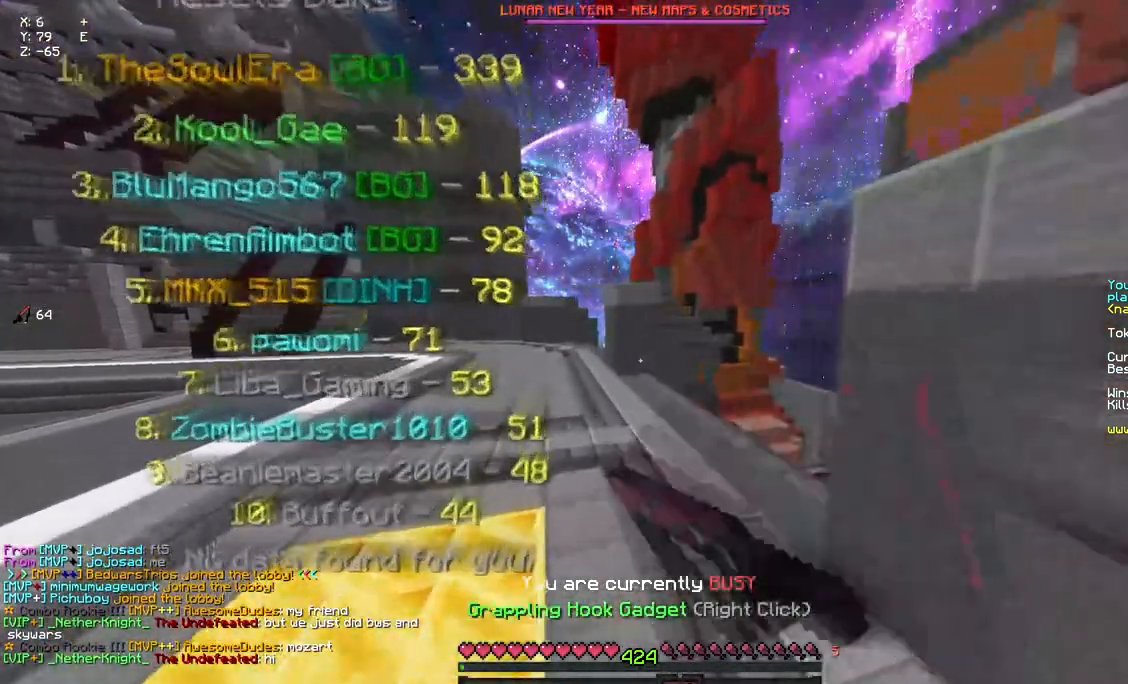
{"keys": ["a", "d", "w"], "mouse": [], "events": [[100, "mouse_left", "down"], [150, "mouse_left", "up"], [317, "a", "down"]]}
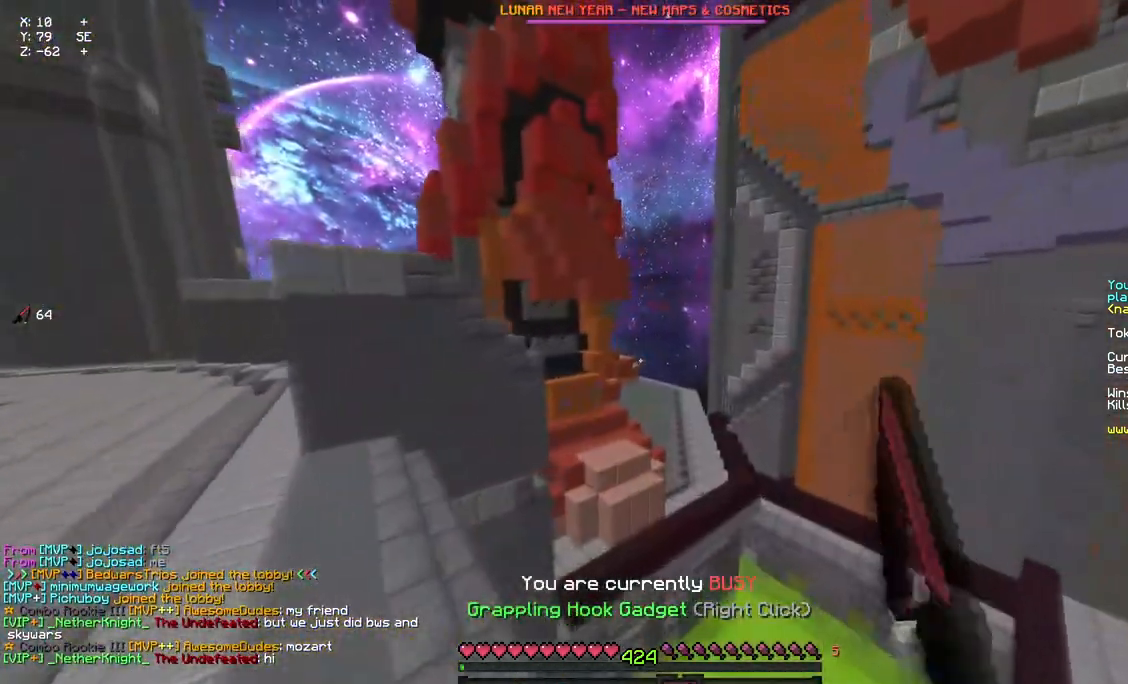
{"keys": ["a", "d", "w"], "mouse": [], "events": [[83, "mouse_left", "down"], [133, "mouse_left", "up"], [183, "mouse_left", "down"], [233, "mouse_left", "up"], [283, "mouse_left", "down"], [400, "mouse_left", "up"], [450, "mouse_left", "down"], [500, "mouse_left", "up"]]}
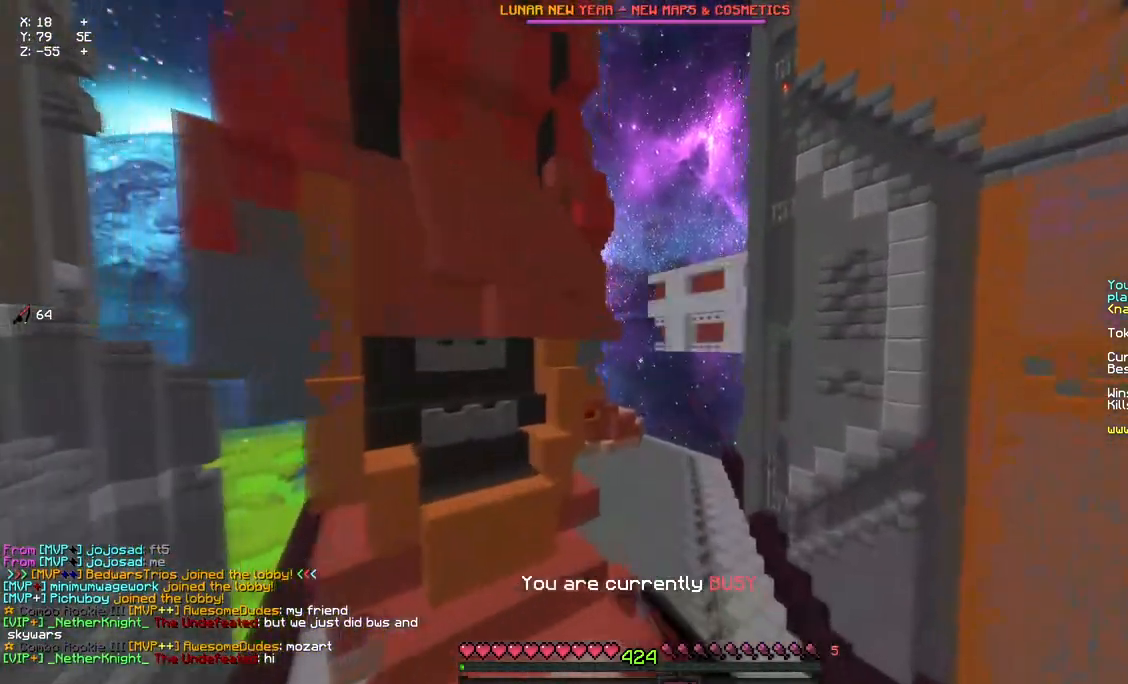
{"keys": ["d", "w"], "mouse": ["left"], "events": [[117, "mouse_left", "down"], [167, "mouse_left", "up"], [283, "a", "up"], [283, "mouse_left", "down"], [333, "mouse_left", "up"], [383, "mouse_left", "down"], [450, "mouse_left", "up"], [500, "mouse_left", "down"]]}
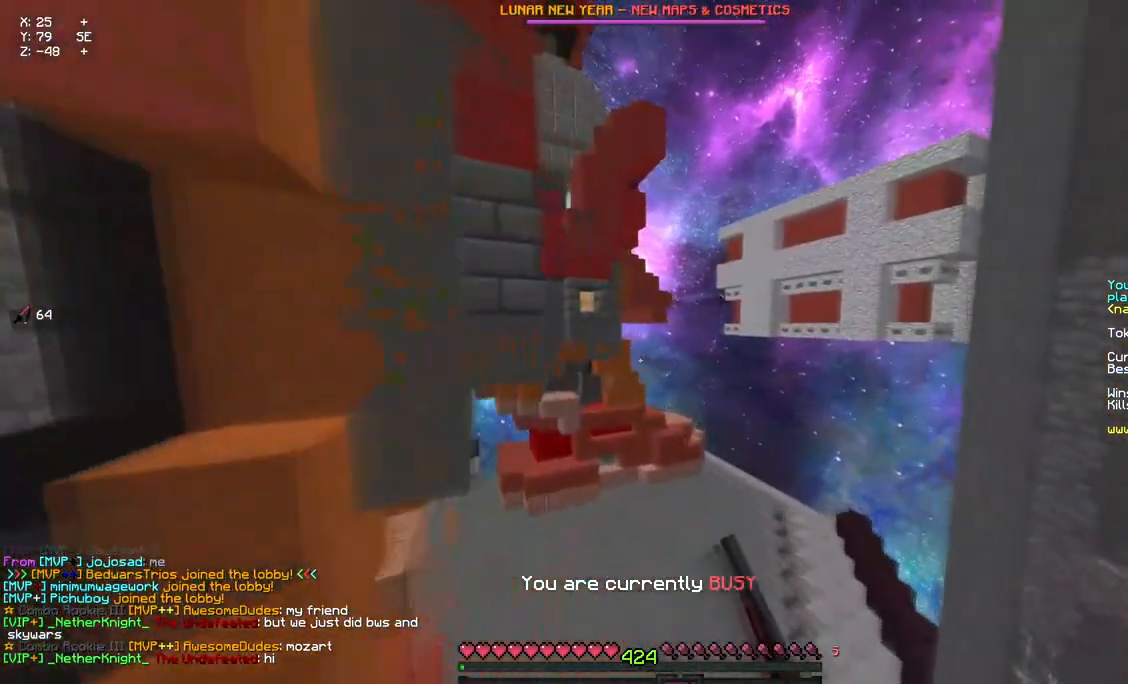
{"keys": [], "mouse": [], "events": [[50, "d", "up"], [117, "mouse_left", "up"], [117, "w", "up"], [167, "mouse_left", "down"], [217, "mouse_left", "up"]]}